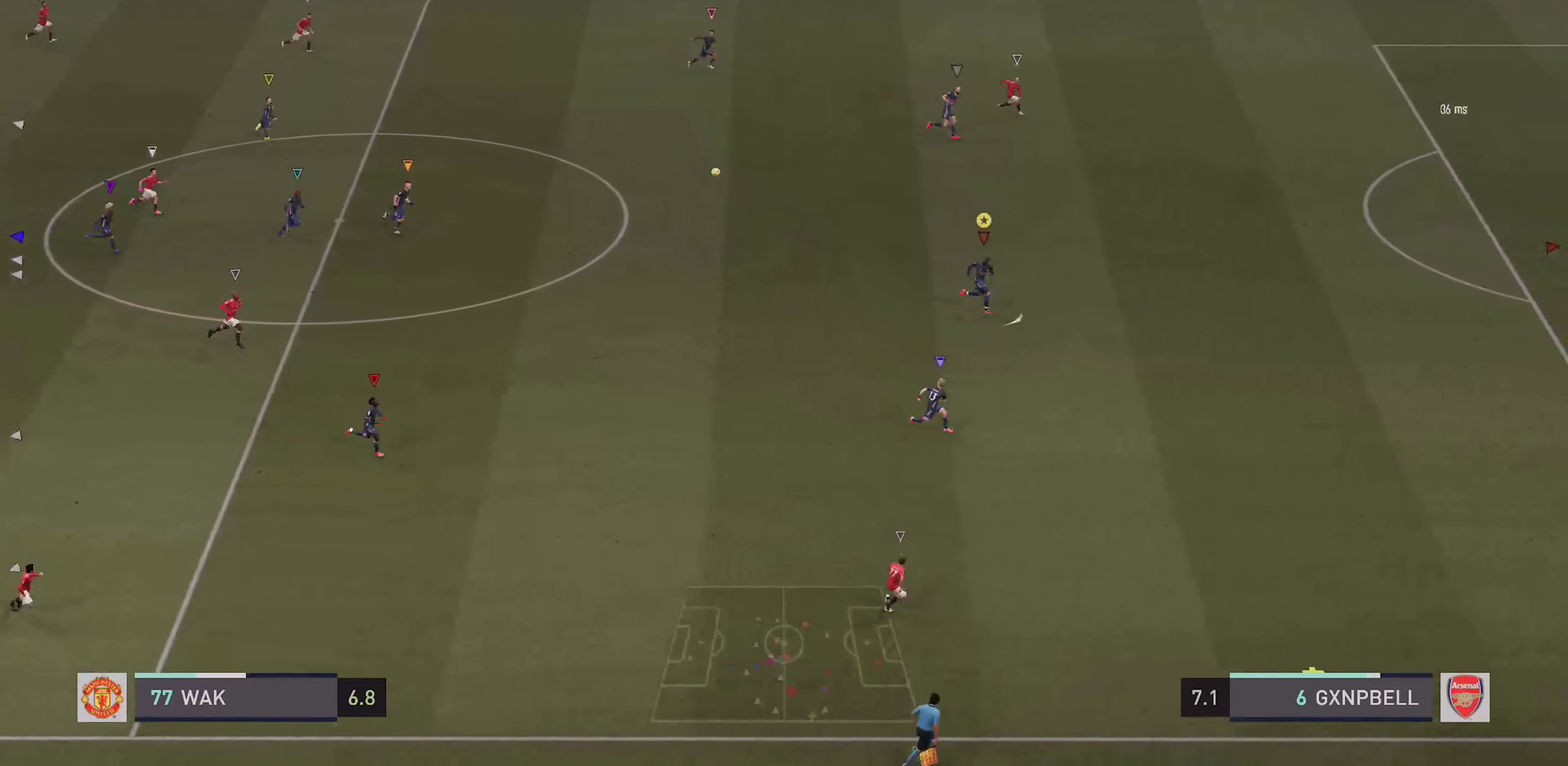
Gameplay with a controller (PlayStation layout); each line is a JSON object with the inputs held at the frame after it (dt_ms = milliseconds from this image to that frame). "events" lists button and stick changes between this image and that frame as [ms after this image, input, new state], when the widget could be followed in between. This overlay highlights the sticks when they move; stick clicks (L3 R3) are not distinguishable. Not read: CROSS DPAD_DOWN DPAD_RIGHT HOME L1 L3 R3 SELECT SQUARE START TOUCHPAD.
{"dt_ms": 400, "buttons": ["R2"], "left_stick": "down-right", "right_stick": "center", "events": []}
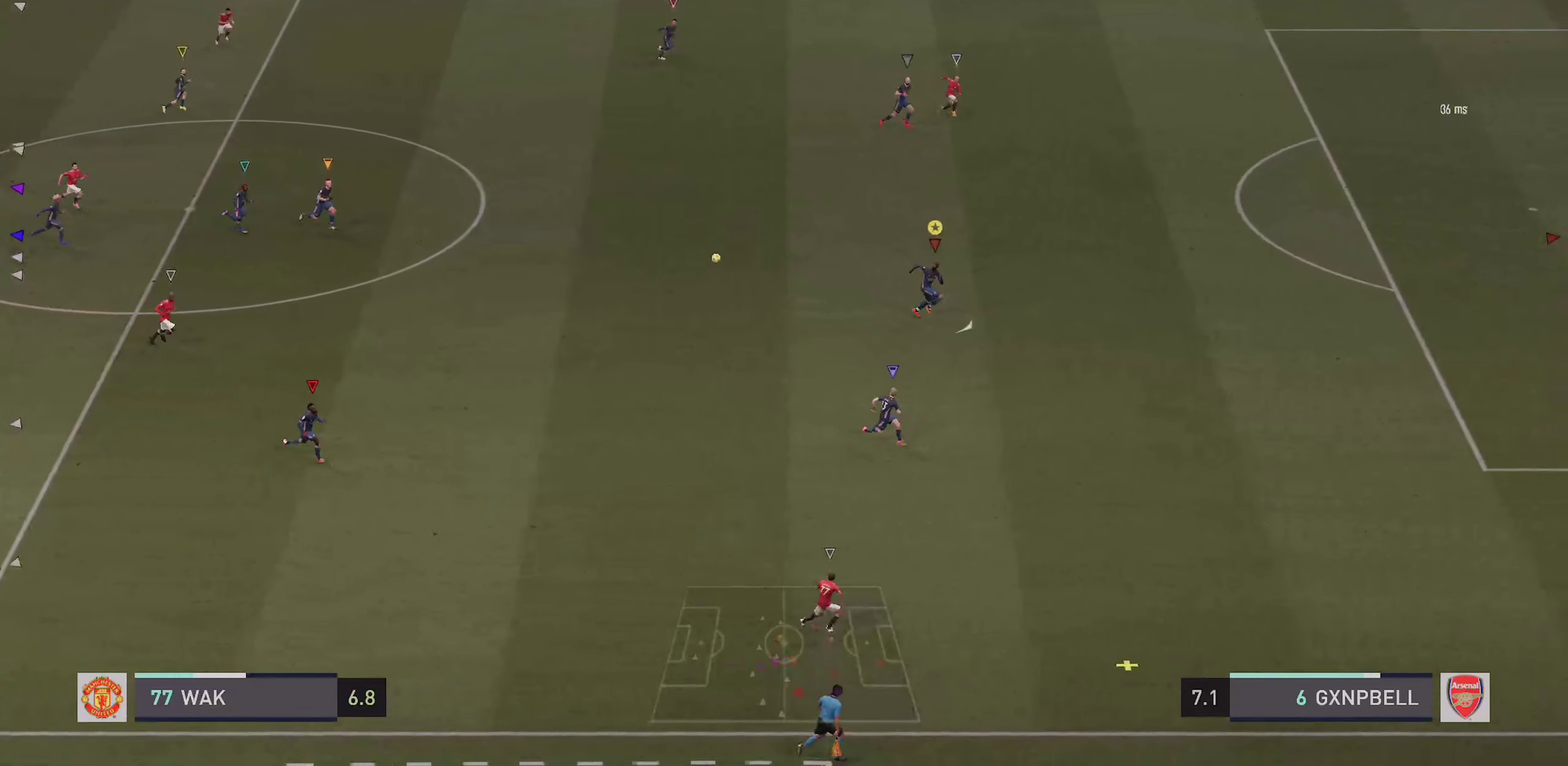
{"dt_ms": 600, "buttons": ["R2"], "left_stick": "right", "right_stick": "center", "events": [[133, "left_stick", "right"]]}
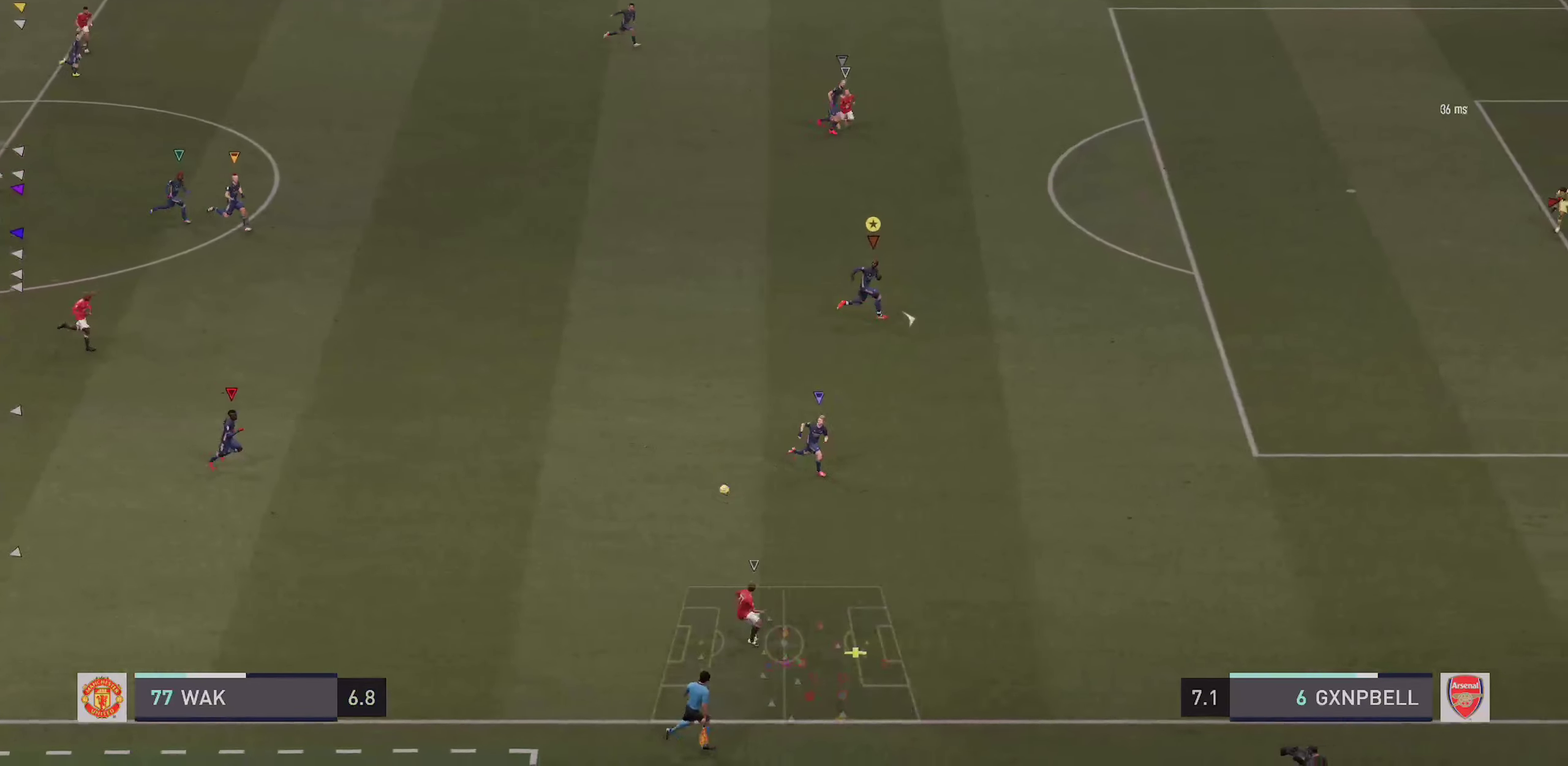
{"dt_ms": 500, "buttons": ["R2"], "left_stick": "right", "right_stick": "center", "events": []}
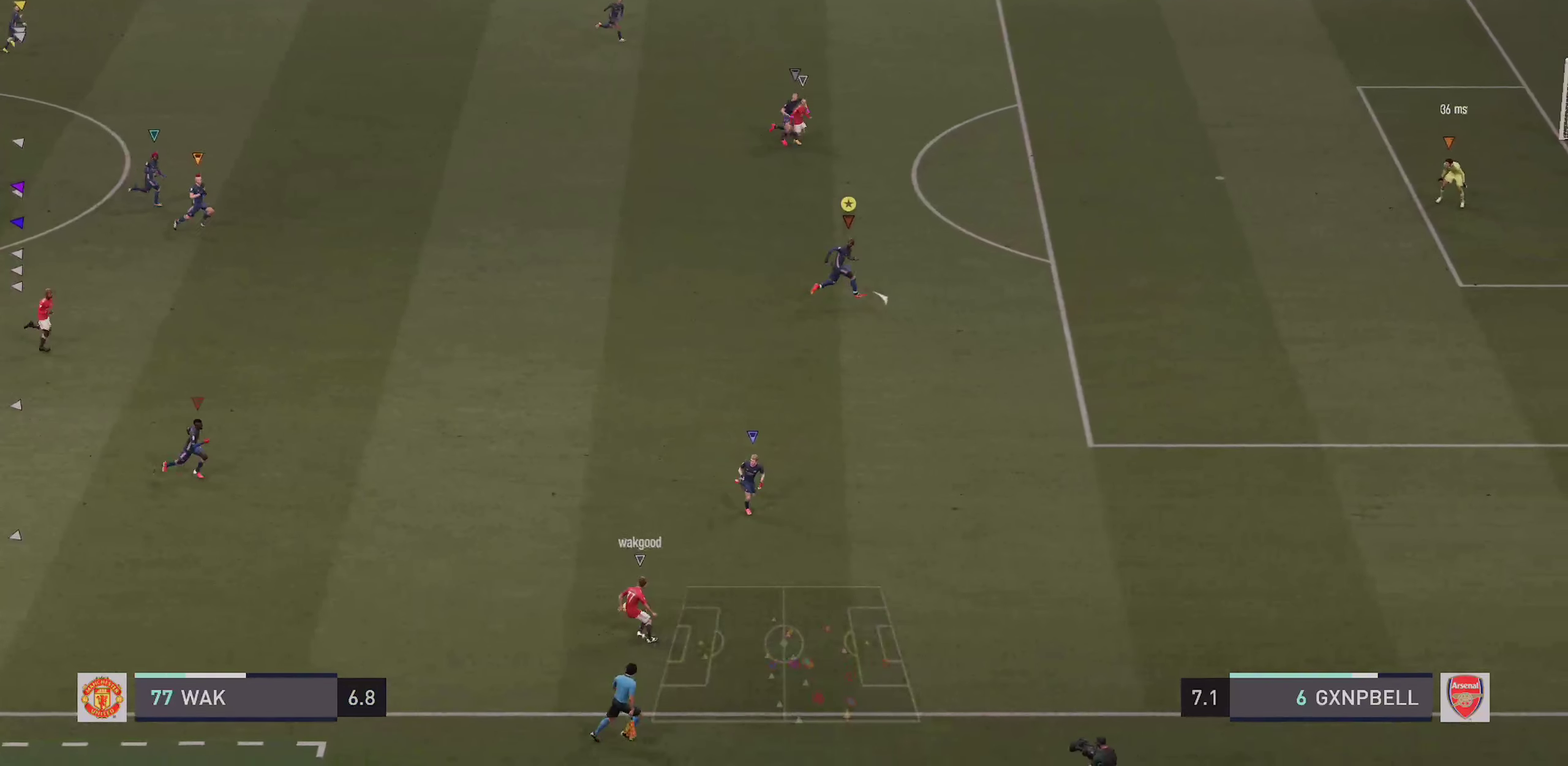
{"dt_ms": 500, "buttons": [], "left_stick": "up-right", "right_stick": "center", "events": [[484, "R2", "up"], [484, "left_stick", "up-right"]]}